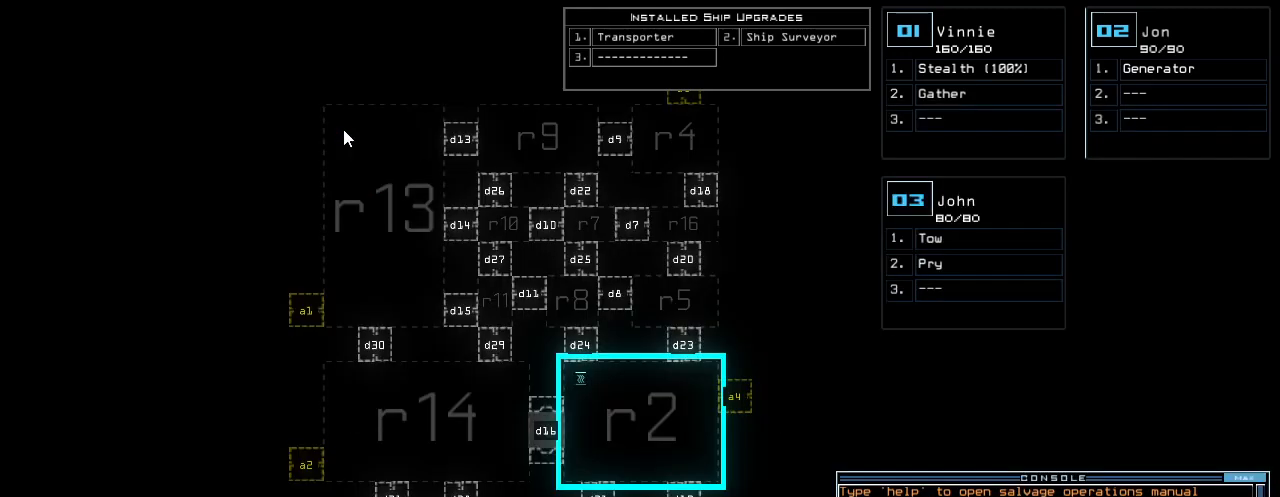
Gameplay with keyboard; each line is a JSON object with the keys held at the frame after it. "events" lists presses ("down") and releases ("up") of ".", "0", "1", "2", "3", "4", "5", "6", "7", "8", "9", "a", "b", "backspace", "c", "caps_lock", "comma", "ctrl_l", "ctrl_r", "d", "down", "e", "equals", "escape", "f", "f1", "g", "h", "i", "j", "k", "l", "left", "m", "minus", "n", "o", "p", "q", "quote", "r", "return", "right", "s", "semicolon", "shift_l", "shift_r", "space", "t", "tab", "tilde", "u", "up", "v", "w", "x", "y" and "z" between this image and that frame as [ms after this image, input, new state], when the widget could be followed in between. No other keys are recorded. Mouse input is not recorded.
{"keys": [], "events": []}
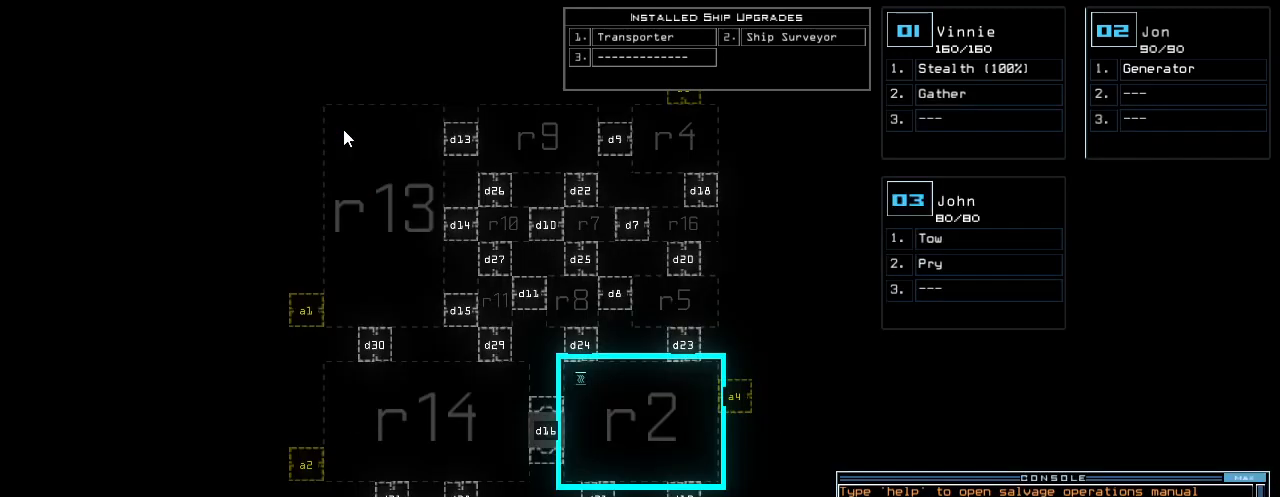
{"keys": [], "events": []}
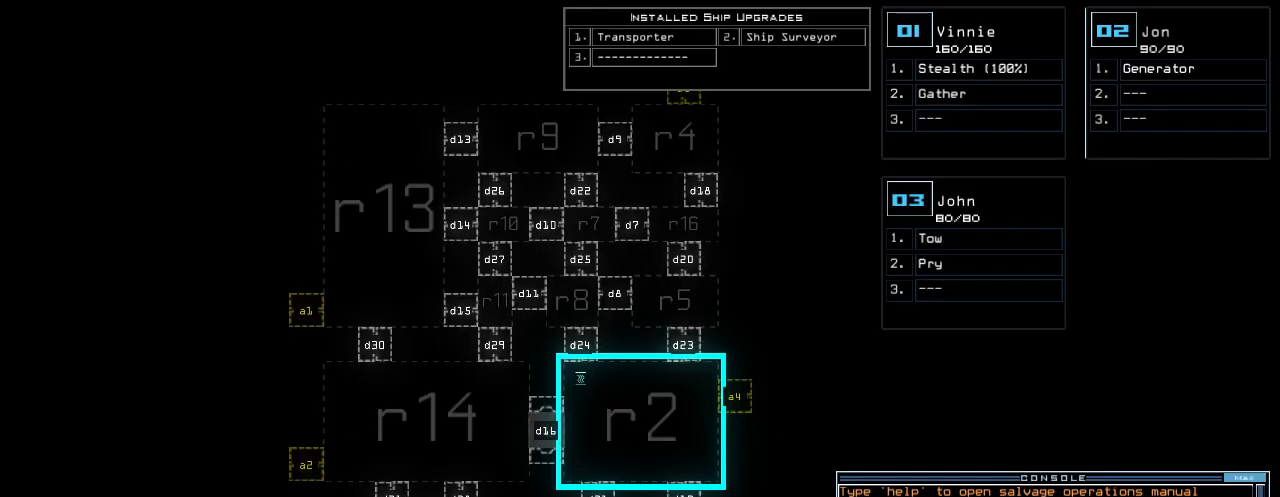
{"keys": [], "events": []}
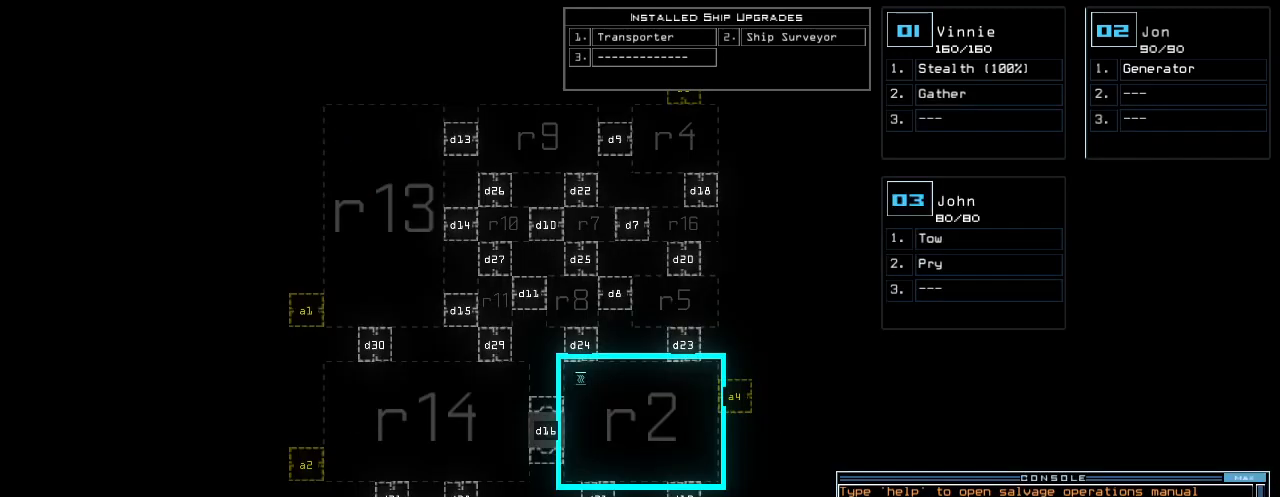
{"keys": [], "events": []}
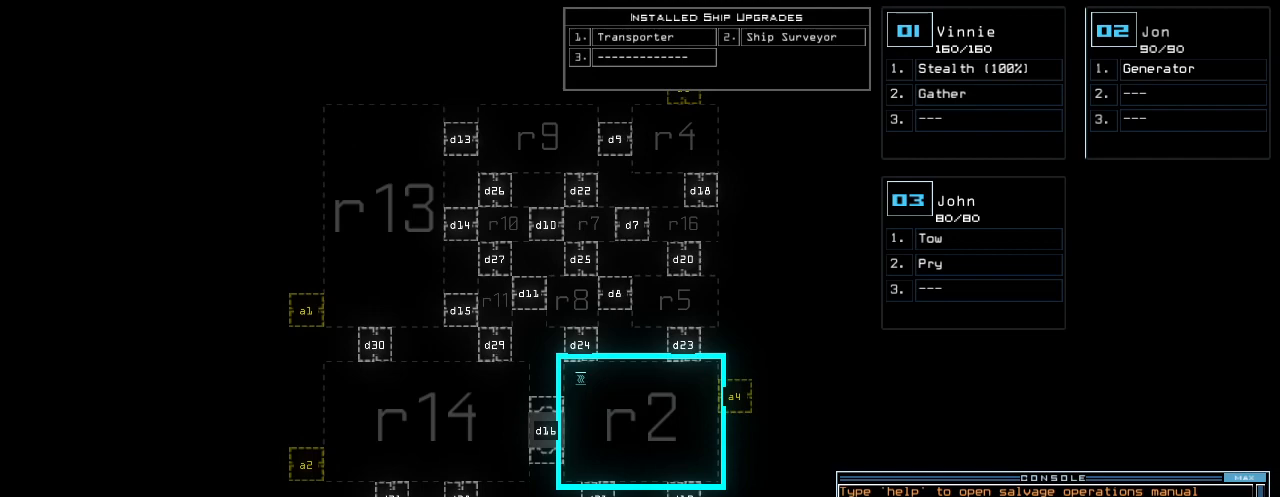
{"keys": [], "events": [[240, "r", "down"], [300, "e", "down"], [380, "r", "up"], [400, "e", "up"]]}
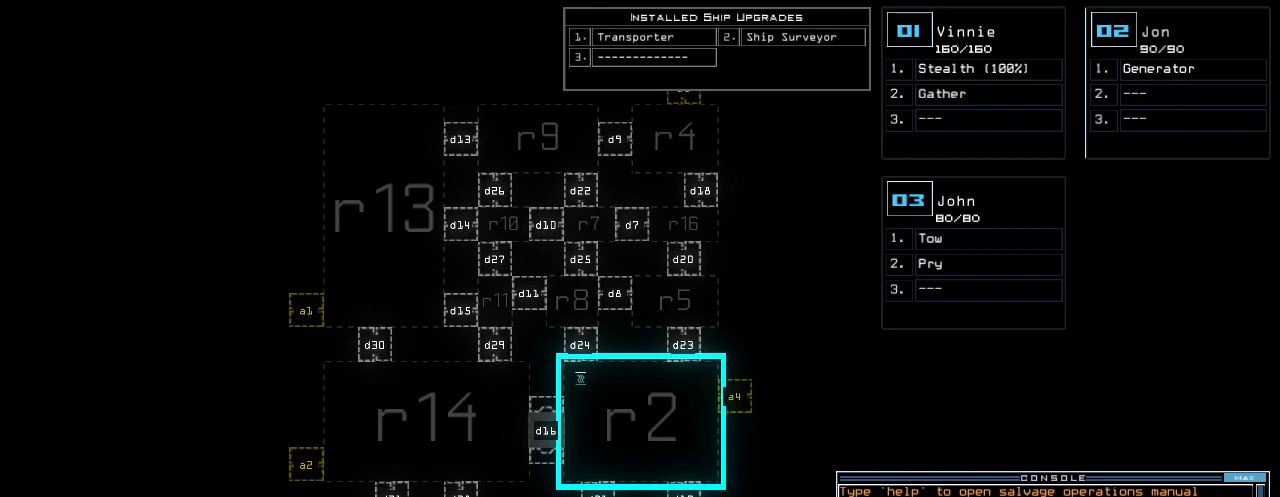
{"keys": [], "events": []}
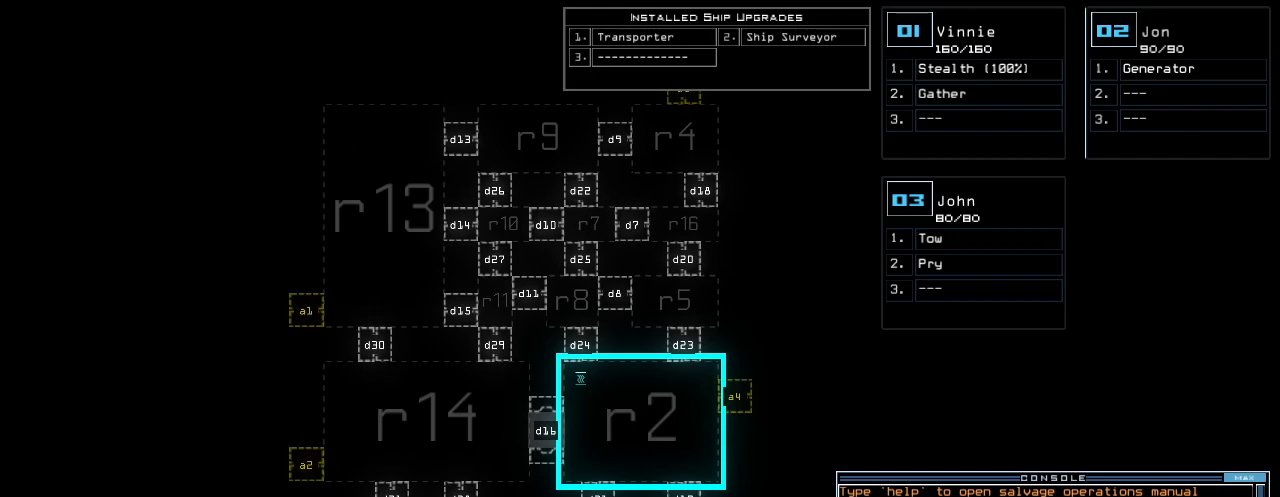
{"keys": ["space"], "events": [[480, "space", "down"]]}
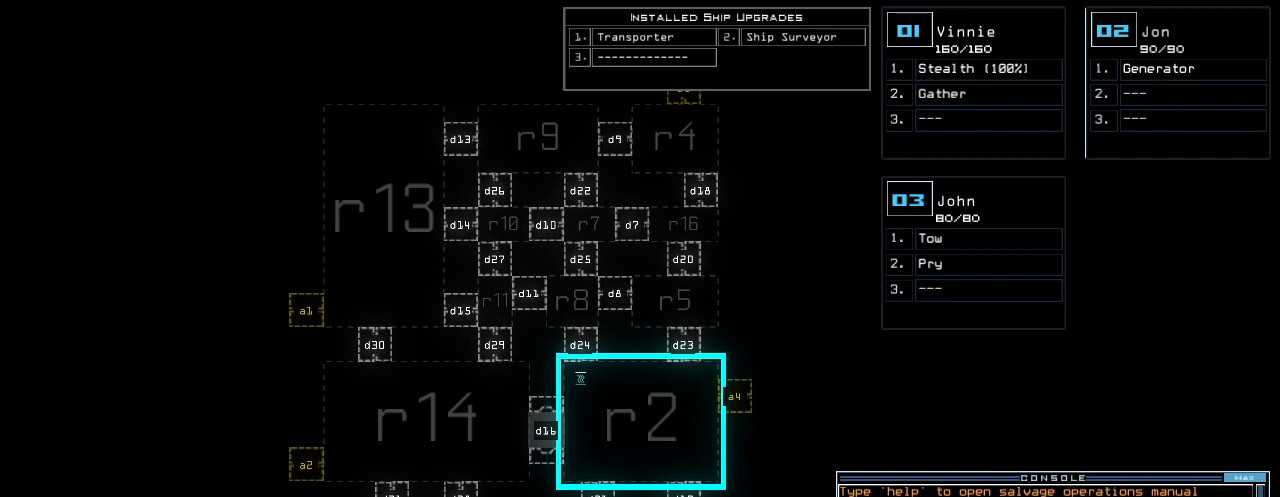
{"keys": [], "events": [[80, "space", "up"], [120, "3", "down"], [220, "3", "up"], [380, "semicolon", "down"], [480, "semicolon", "up"]]}
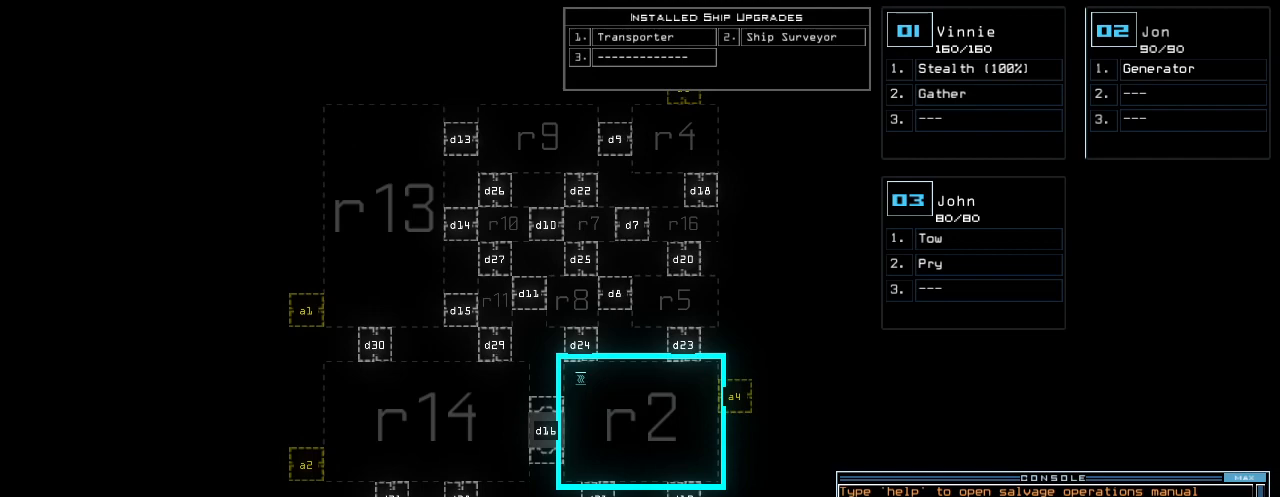
{"keys": [], "events": [[20, "s", "down"], [60, "e", "down"], [80, "s", "up"], [120, "t", "down"], [140, "e", "up"], [220, "t", "up"], [280, "space", "down"], [380, "space", "up"]]}
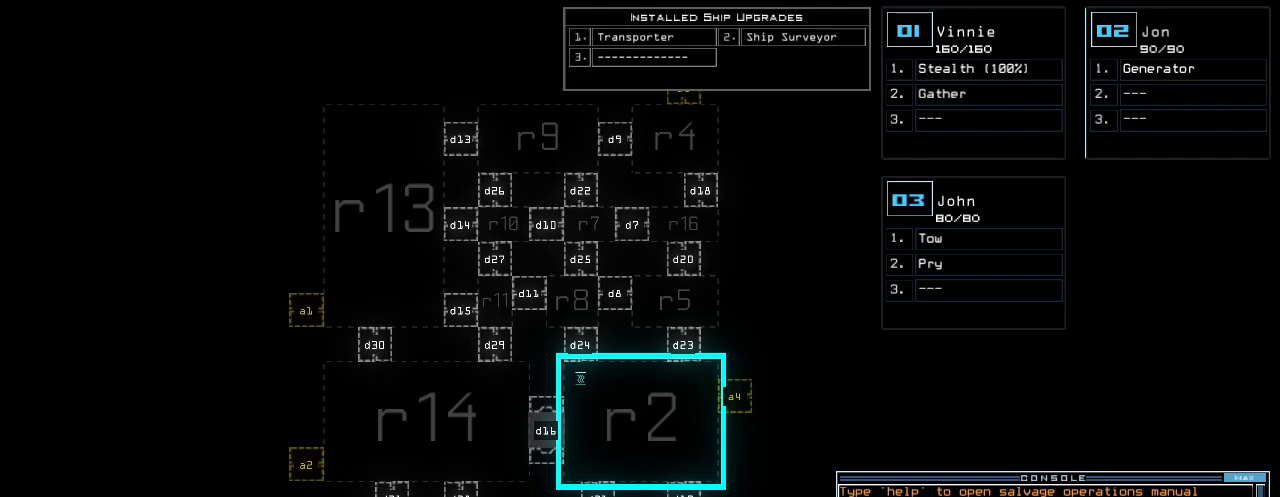
{"keys": [], "events": [[420, "2", "down"], [500, "2", "up"]]}
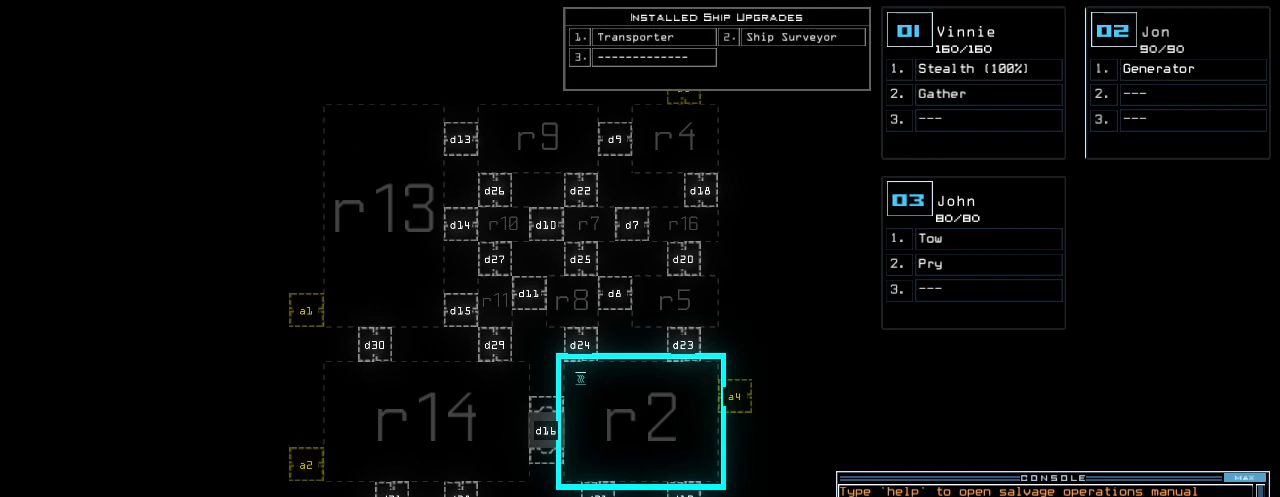
{"keys": ["t"], "events": [[260, "semicolon", "down"], [360, "semicolon", "up"], [380, "s", "down"], [480, "t", "down"], [500, "s", "up"]]}
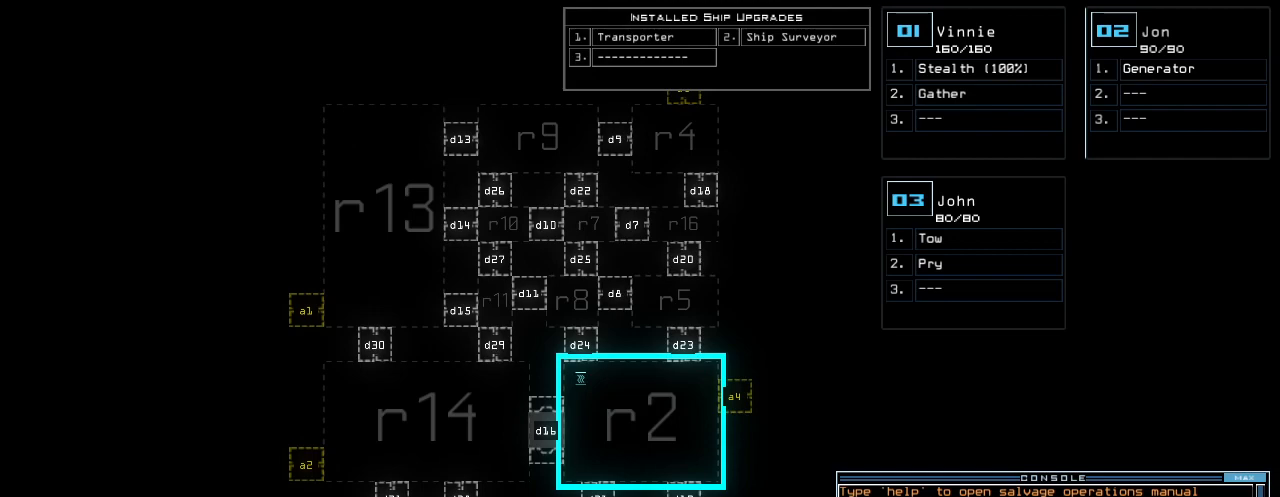
{"keys": [], "events": [[60, "a", "down"], [80, "t", "up"], [160, "a", "up"], [240, "return", "down"], [320, "return", "up"]]}
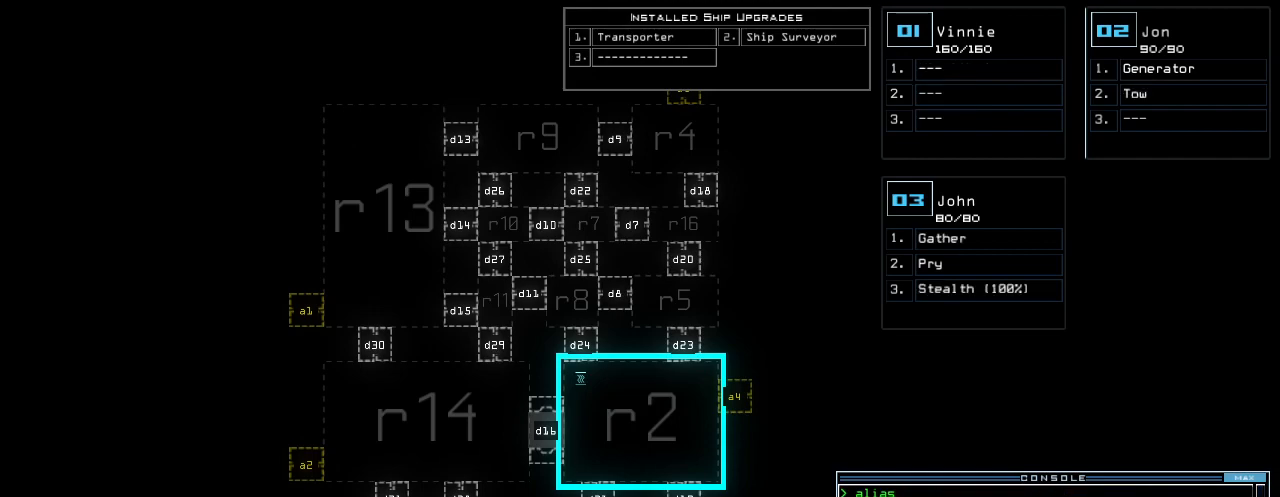
{"keys": [], "events": []}
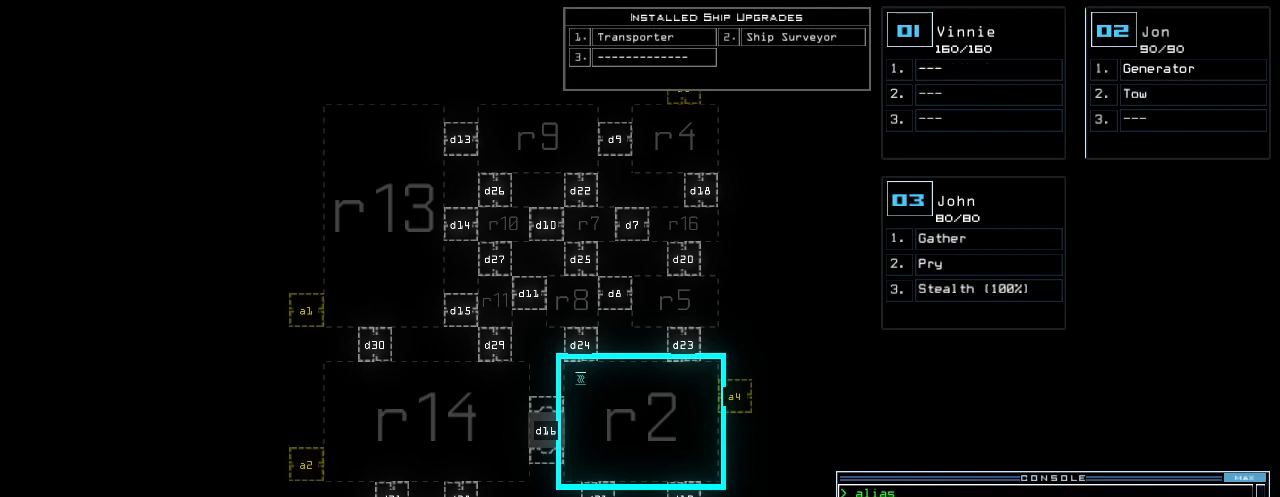
{"keys": [], "events": []}
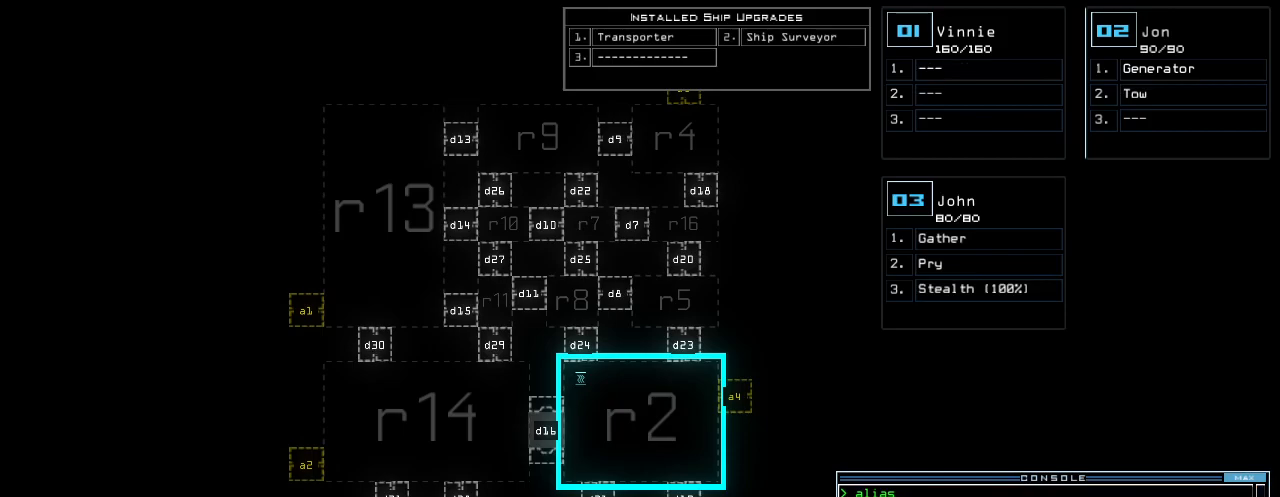
{"keys": [], "events": []}
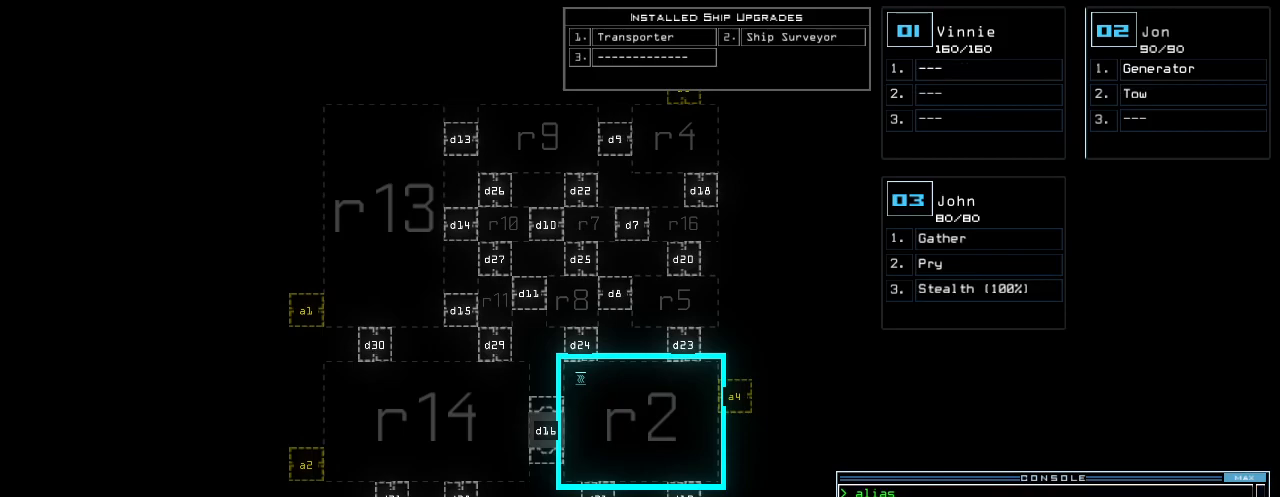
{"keys": [], "events": []}
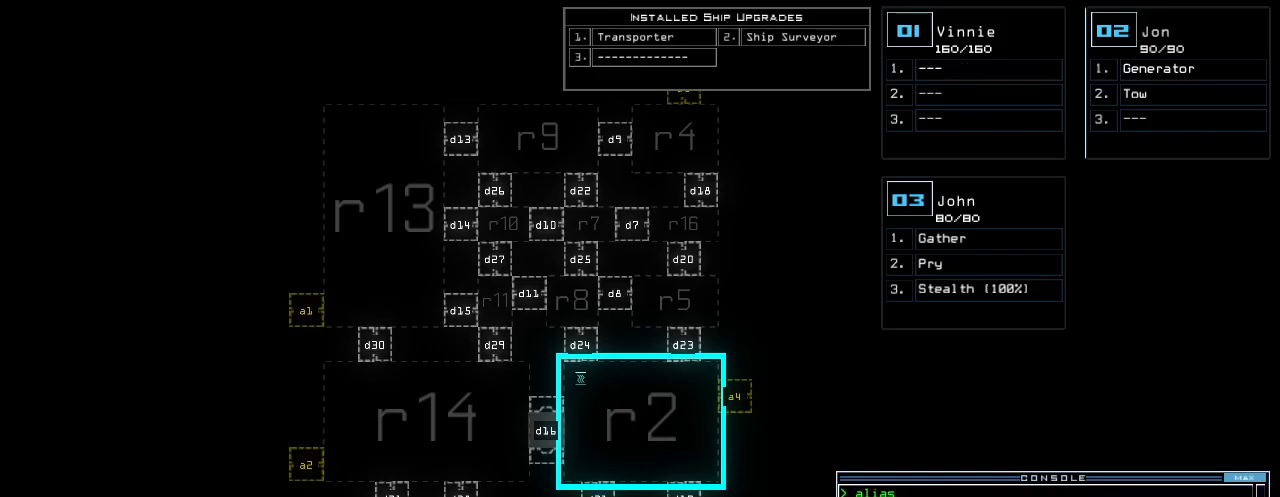
{"keys": [], "events": []}
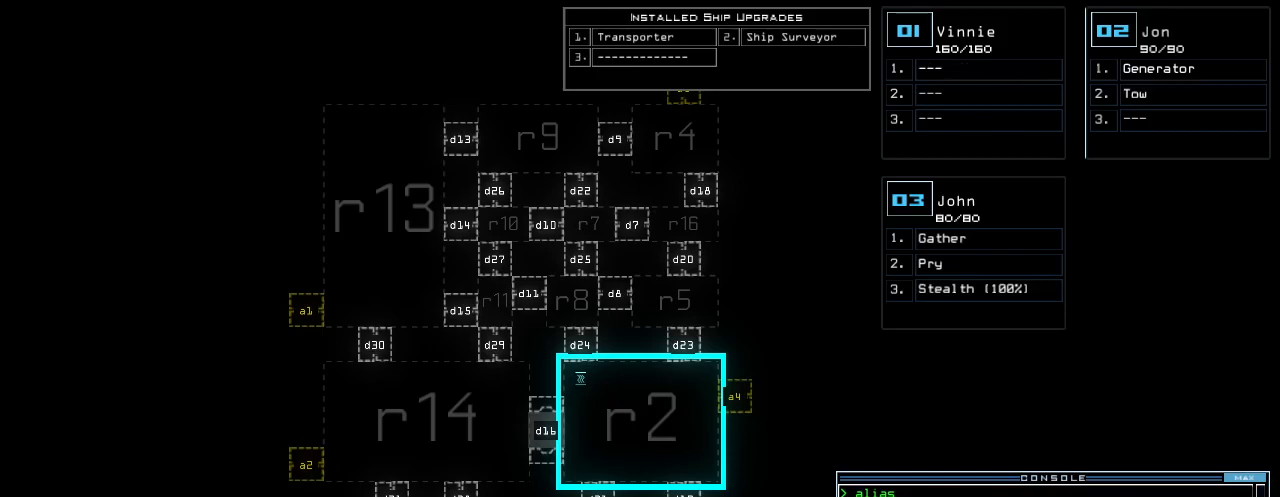
{"keys": [], "events": []}
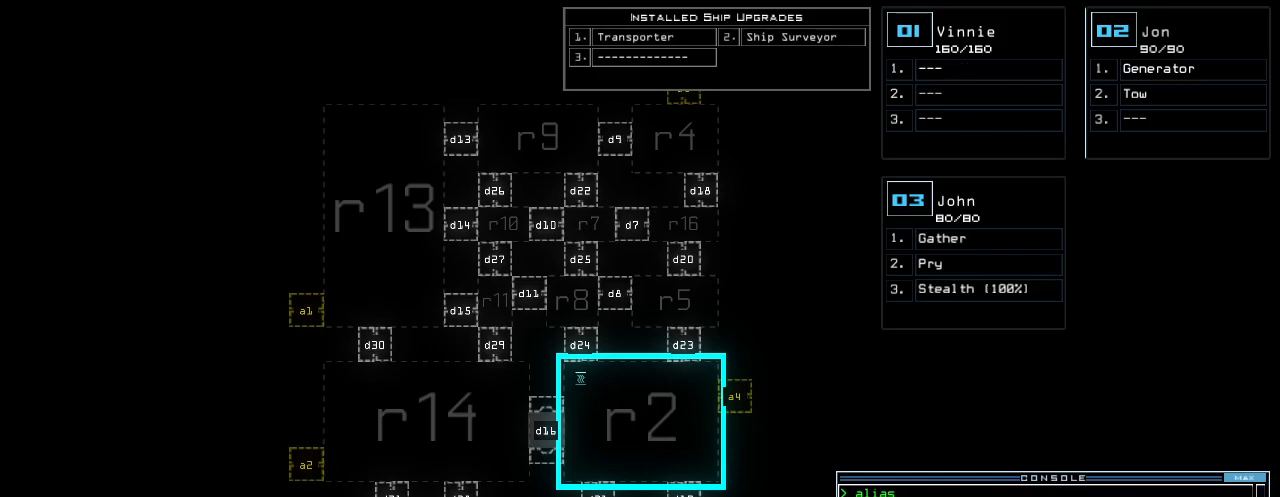
{"keys": [], "events": []}
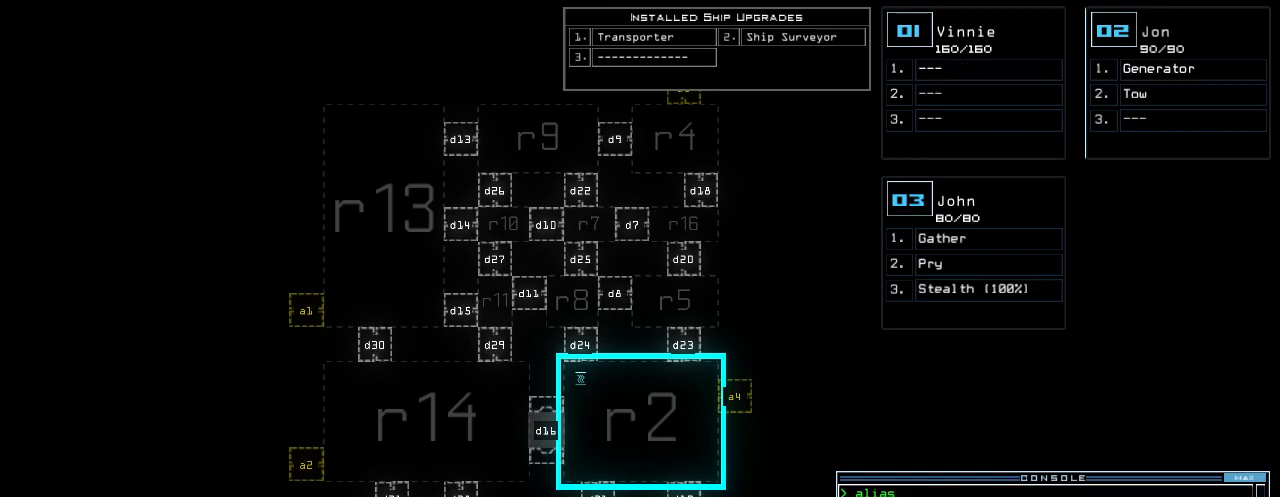
{"keys": [], "events": []}
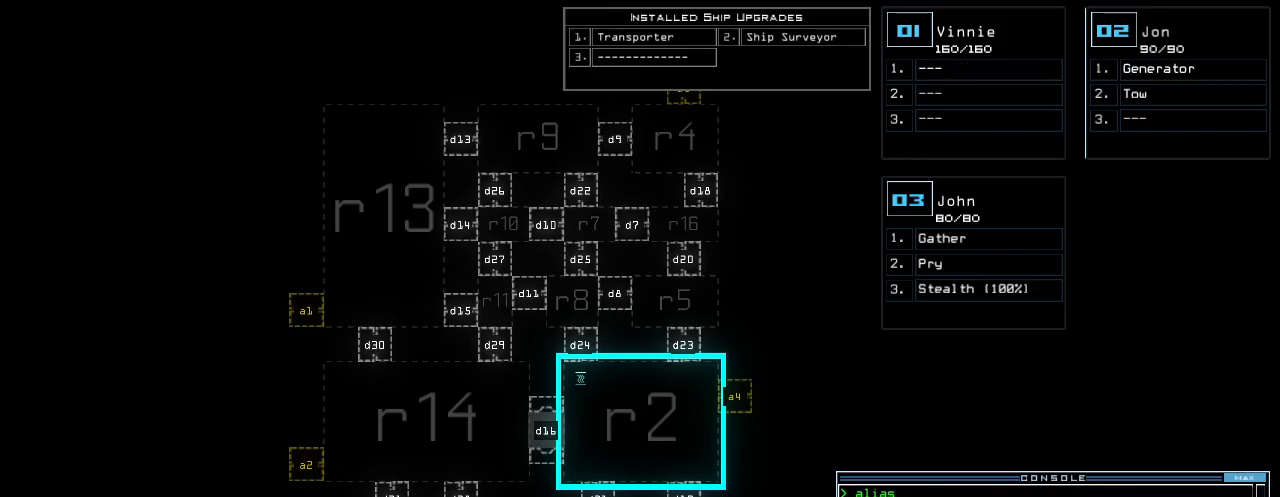
{"keys": [], "events": []}
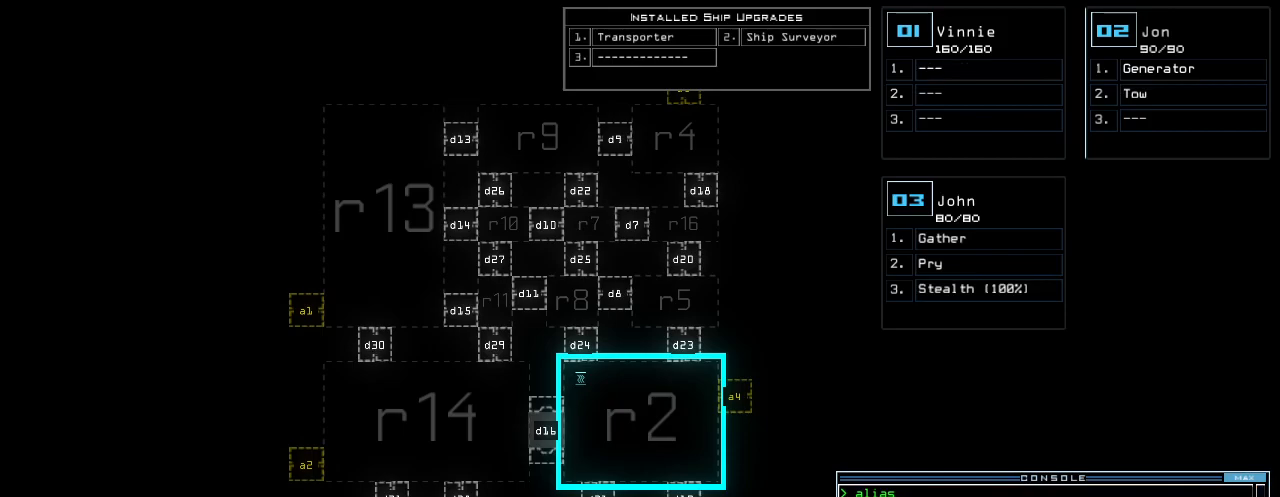
{"keys": [], "events": []}
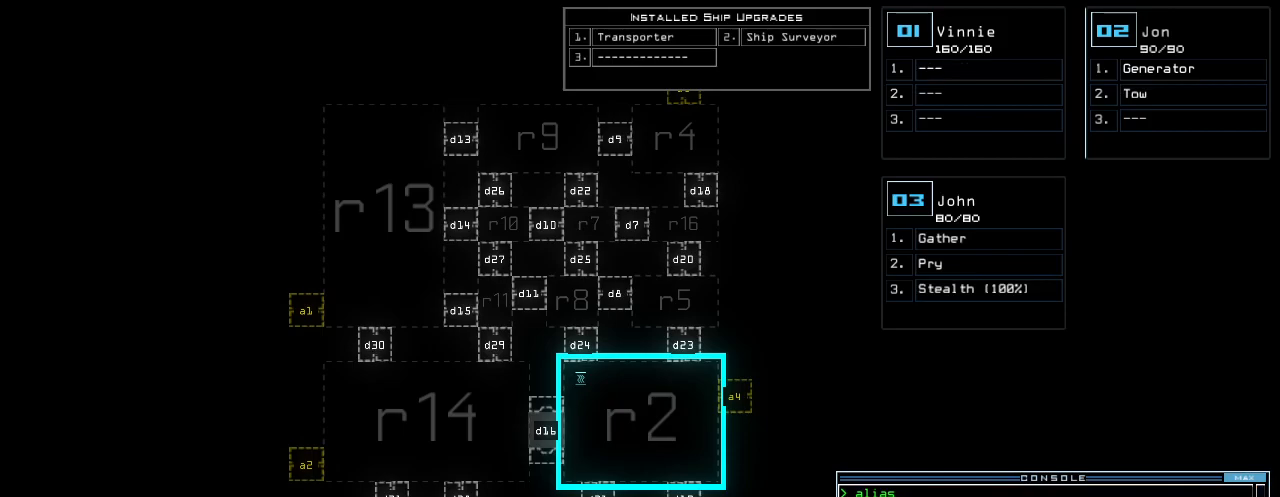
{"keys": [], "events": [[100, "space", "down"], [200, "space", "up"]]}